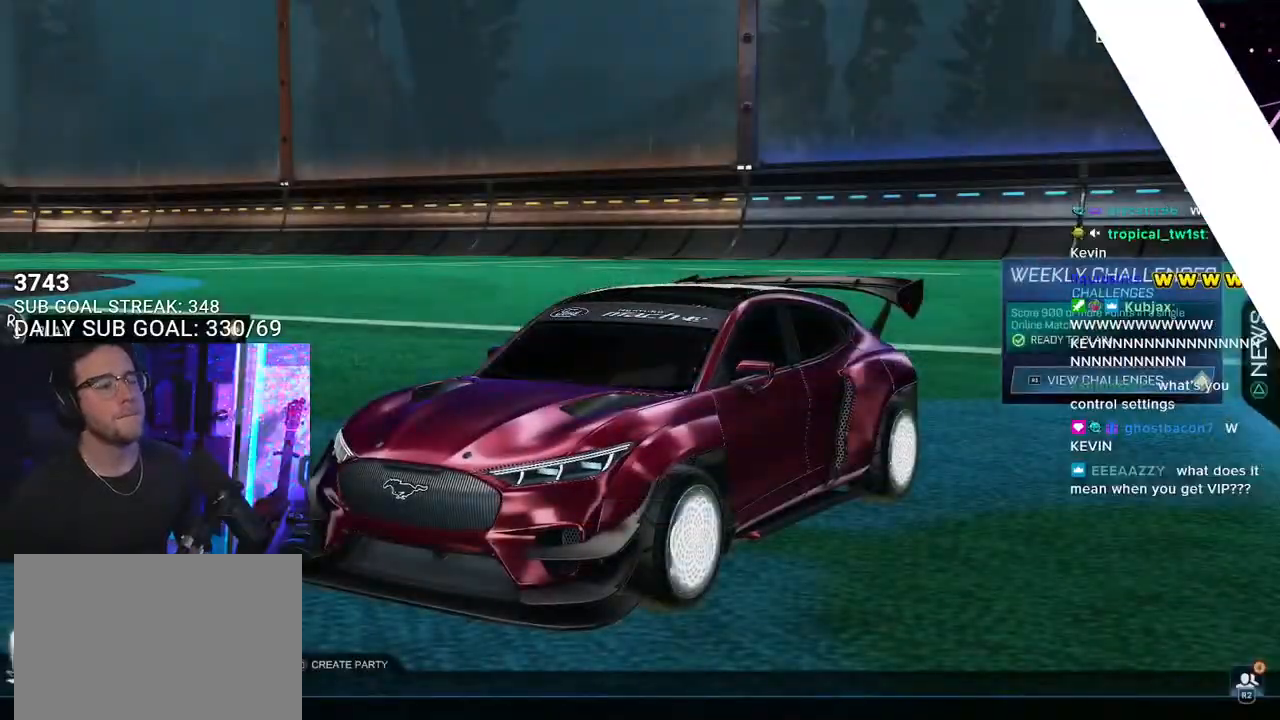
Gameplay with a controller (PlayStation layout); each line is a JSON object with the inputs held at the frame after it. "events" lists button and stick changes between this image and that frame as [ms after this image, input, new state], when the widget could be followed in between. Not read: SELECT START.
{"buttons": ["DPAD_UP"], "left_stick": "center", "right_stick": "center", "events": [[500, "DPAD_UP", "down"]]}
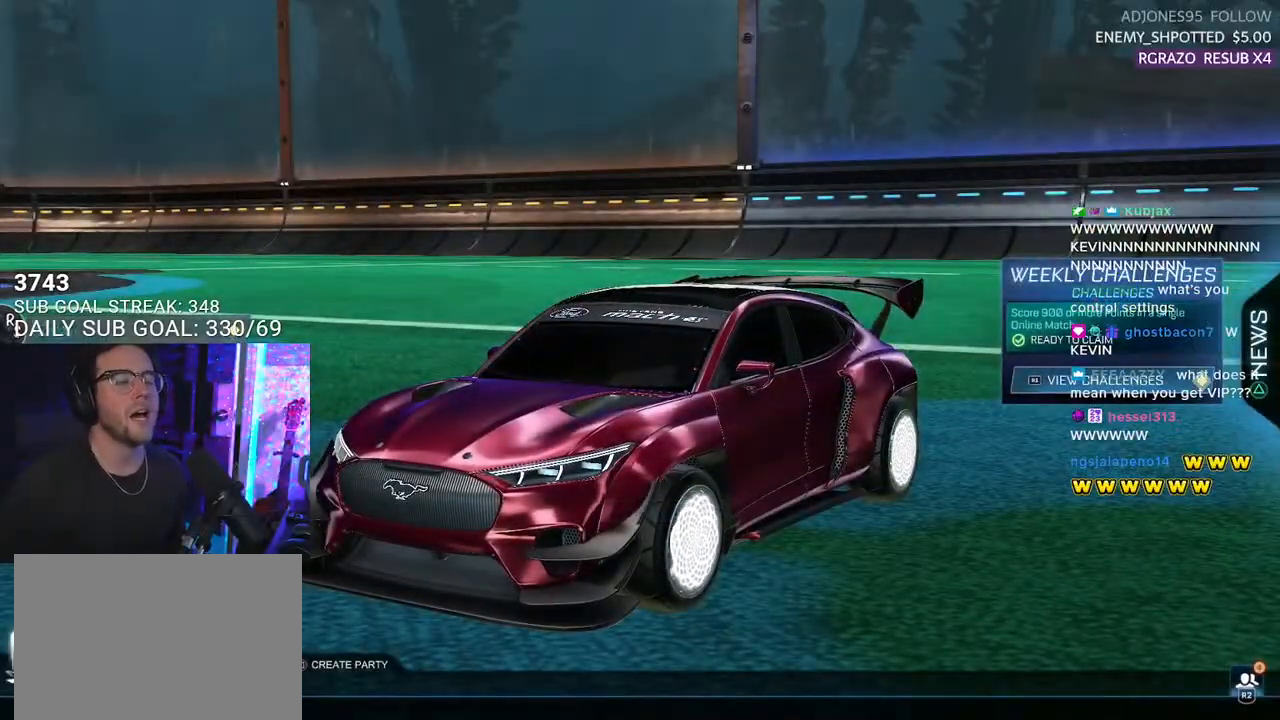
{"buttons": ["DPAD_DOWN"], "left_stick": "center", "right_stick": "center", "events": [[117, "DPAD_UP", "up"], [217, "DPAD_DOWN", "down"], [267, "DPAD_DOWN", "up"], [367, "DPAD_DOWN", "down"], [417, "DPAD_DOWN", "up"], [483, "DPAD_DOWN", "down"]]}
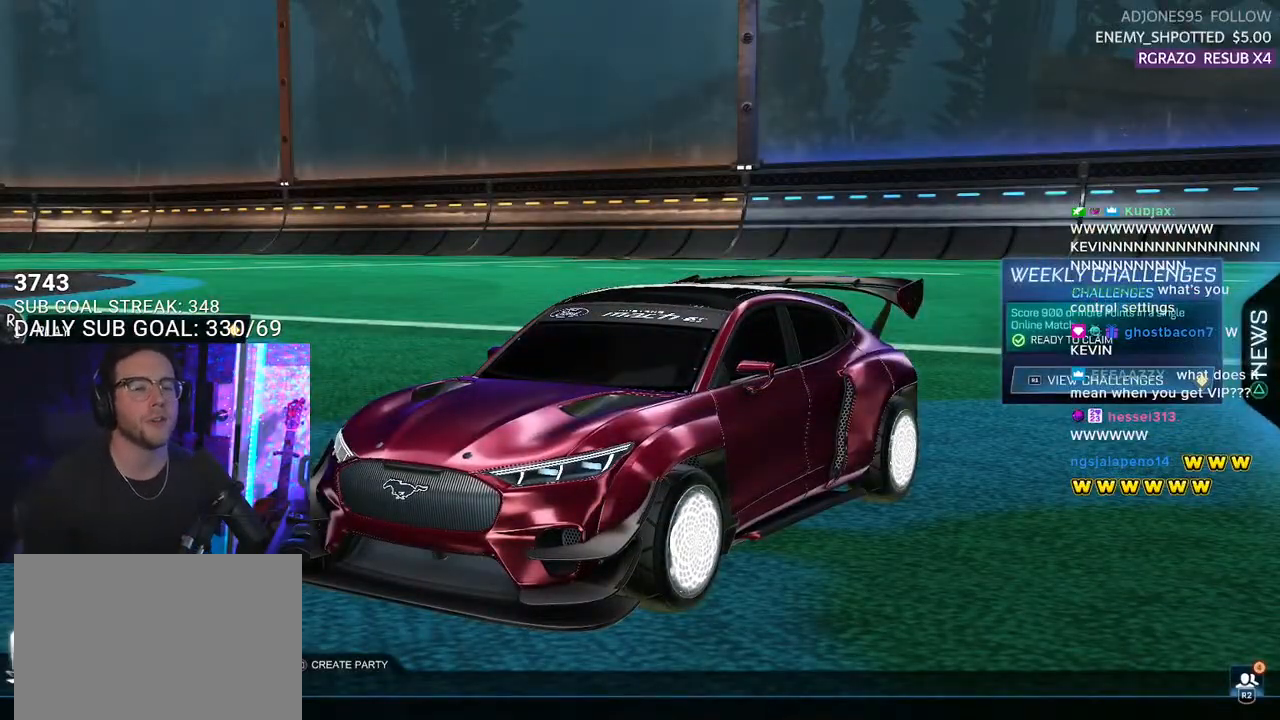
{"buttons": [], "left_stick": "center", "right_stick": "center", "events": [[67, "DPAD_DOWN", "up"], [100, "CROSS", "down"], [217, "CROSS", "up"]]}
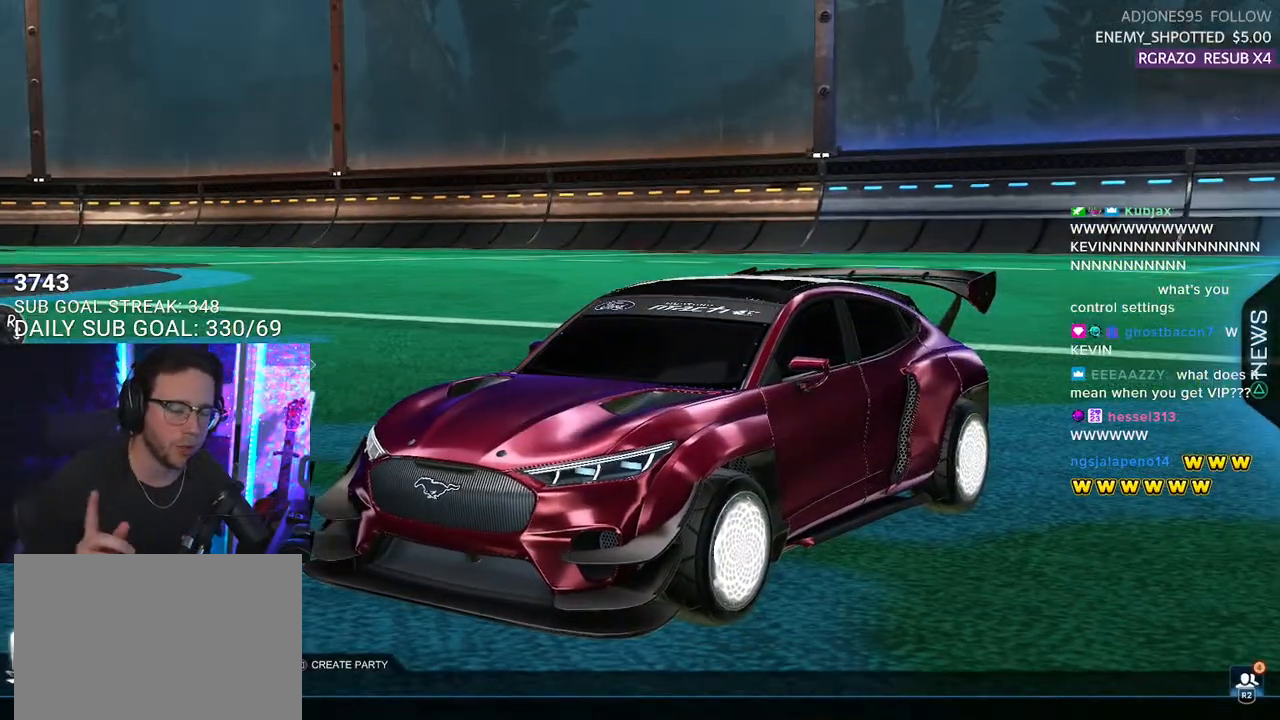
{"buttons": [], "left_stick": "center", "right_stick": "center", "events": []}
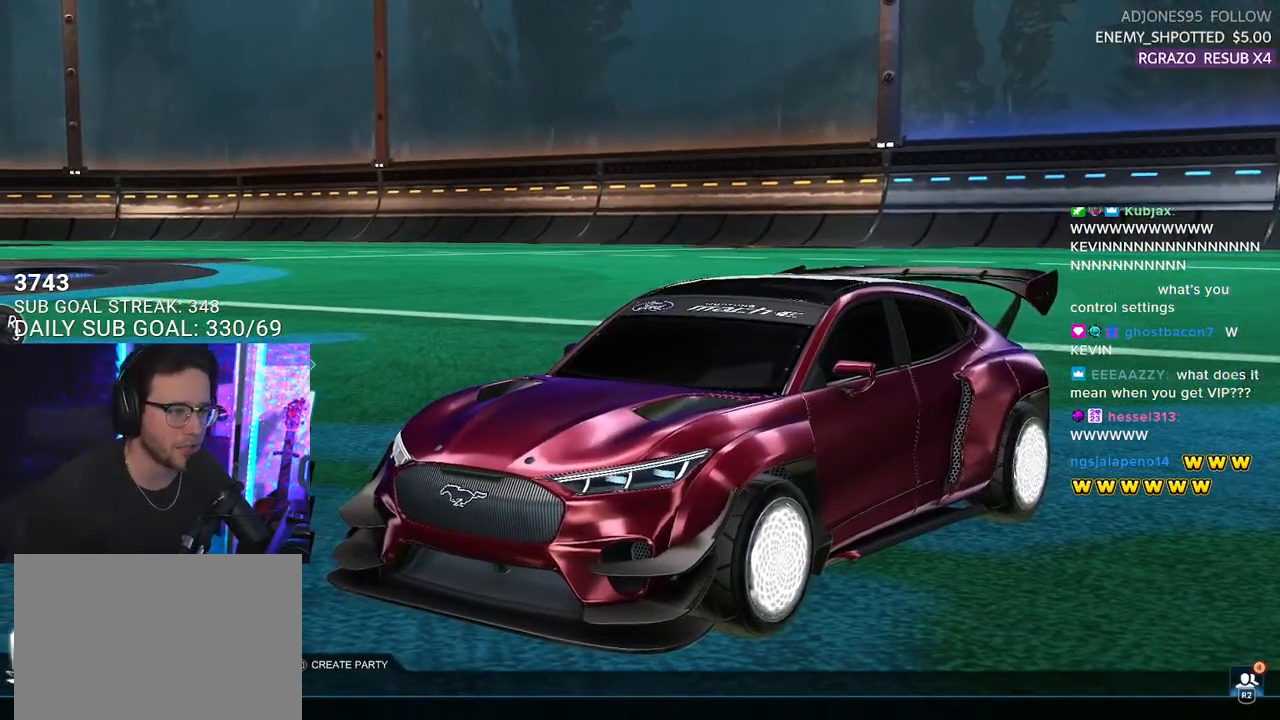
{"buttons": [], "left_stick": "center", "right_stick": "center", "events": [[67, "R1", "down"], [183, "R1", "up"]]}
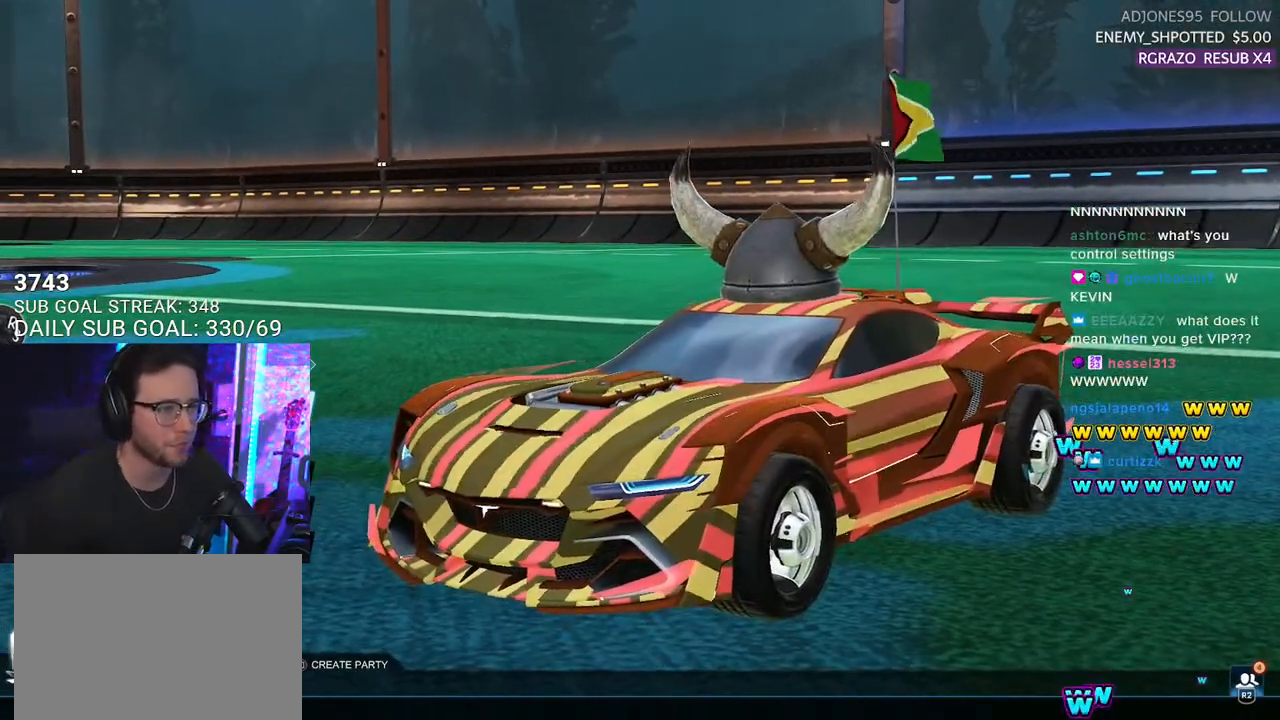
{"buttons": ["R1"], "left_stick": "center", "right_stick": "center", "events": [[133, "R1", "down"], [250, "R1", "up"], [433, "R1", "down"]]}
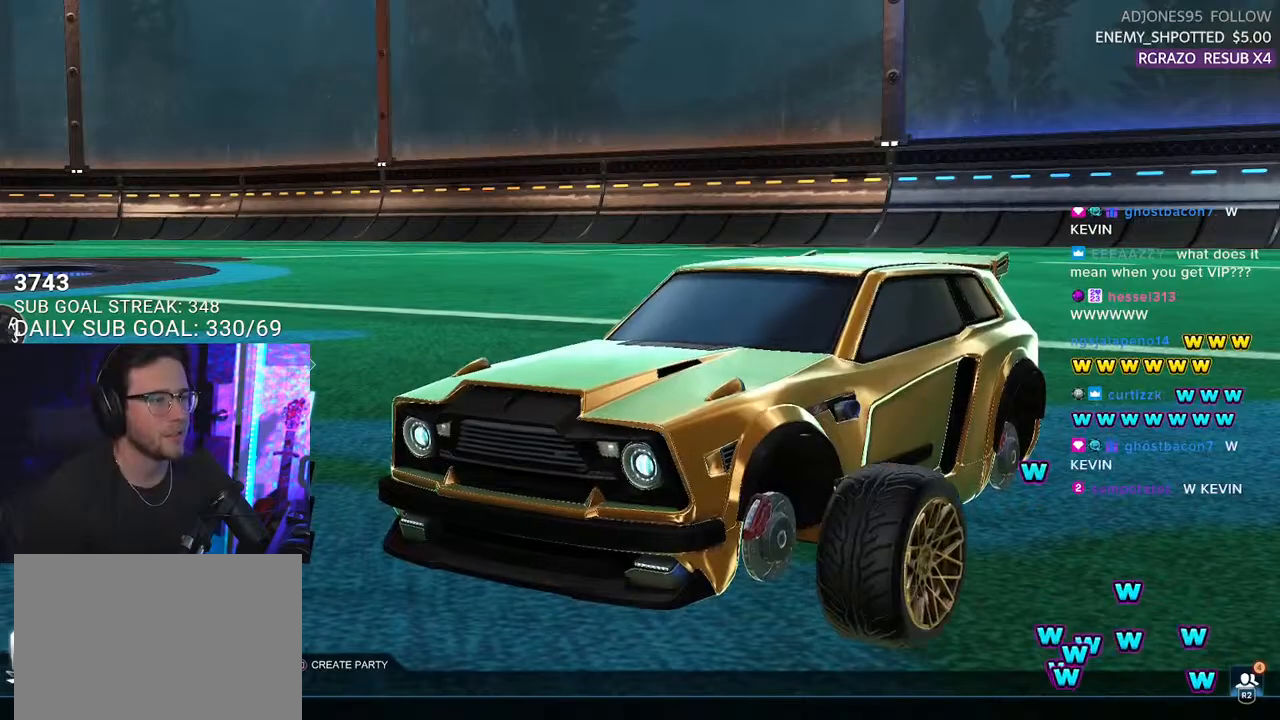
{"buttons": [], "left_stick": "center", "right_stick": "center", "events": [[50, "R1", "up"], [417, "L1", "down"], [500, "L1", "up"]]}
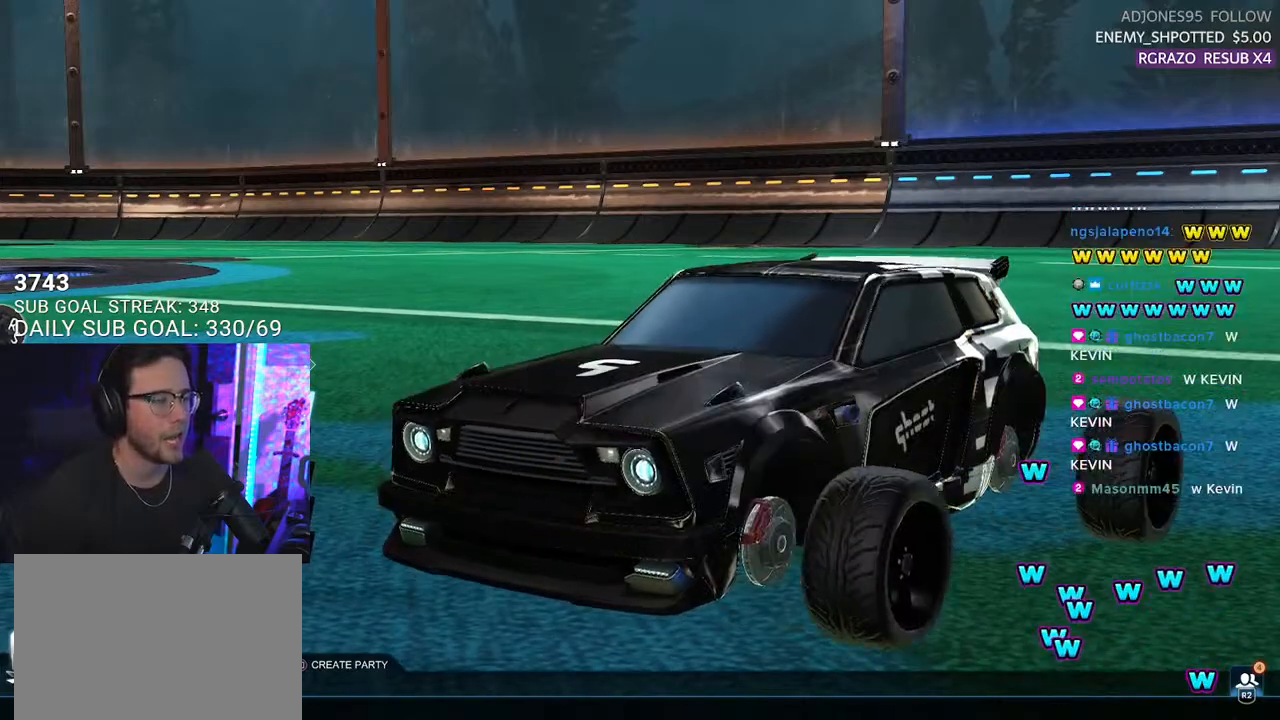
{"buttons": [], "left_stick": "center", "right_stick": "center", "events": [[333, "L1", "down"], [417, "L1", "up"]]}
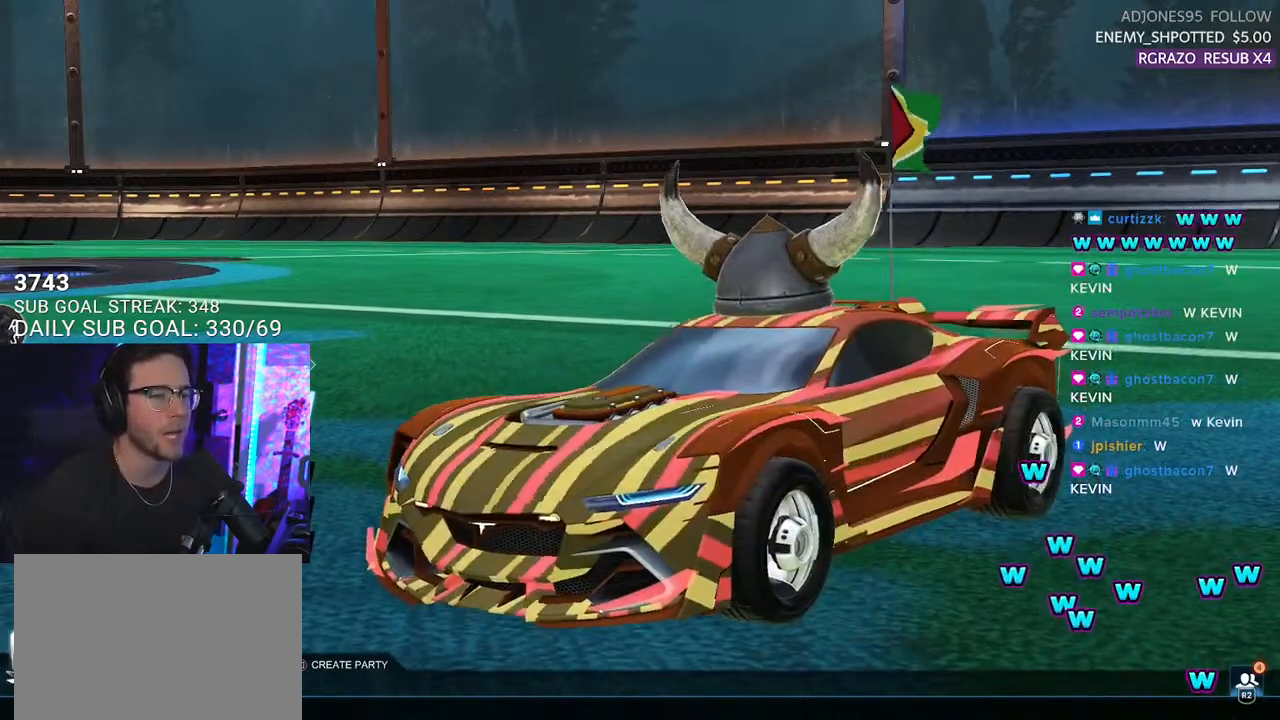
{"buttons": [], "left_stick": "center", "right_stick": "center", "events": [[133, "CROSS", "down"], [217, "CROSS", "up"]]}
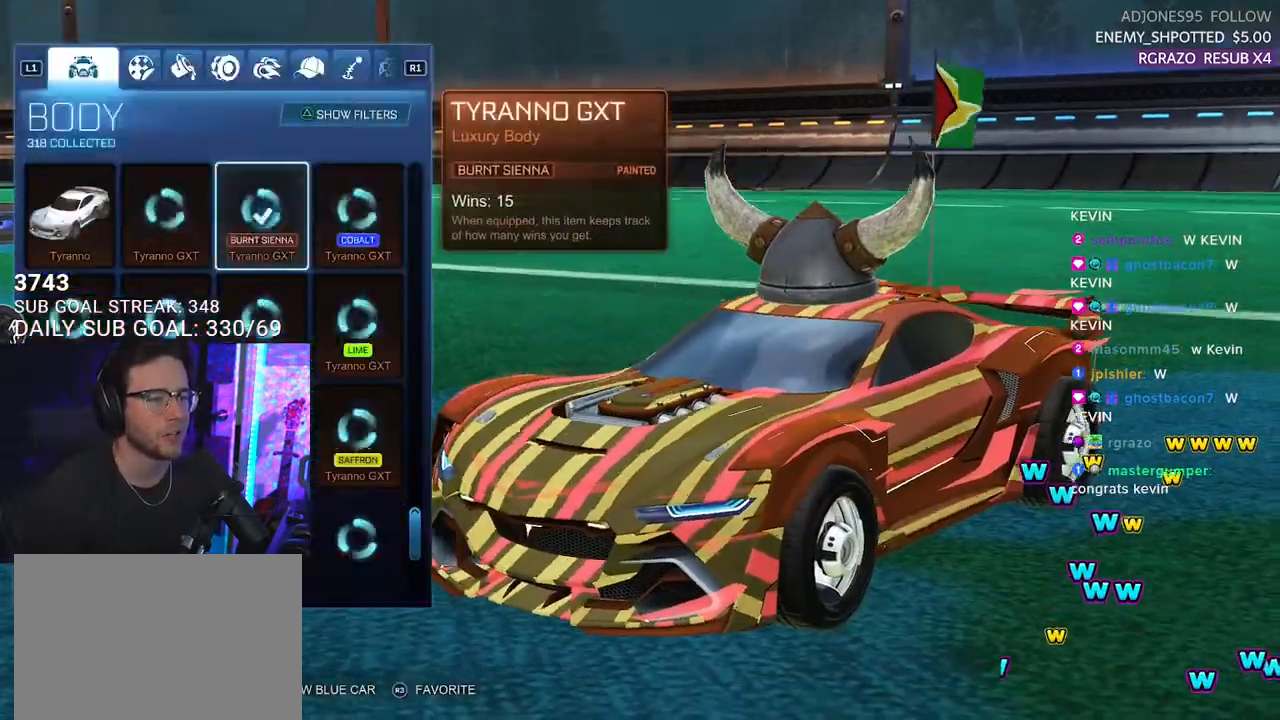
{"buttons": [], "left_stick": "center", "right_stick": "center", "events": [[17, "SQUARE", "down"], [150, "SQUARE", "up"], [267, "DPAD_LEFT", "down"], [350, "DPAD_LEFT", "up"]]}
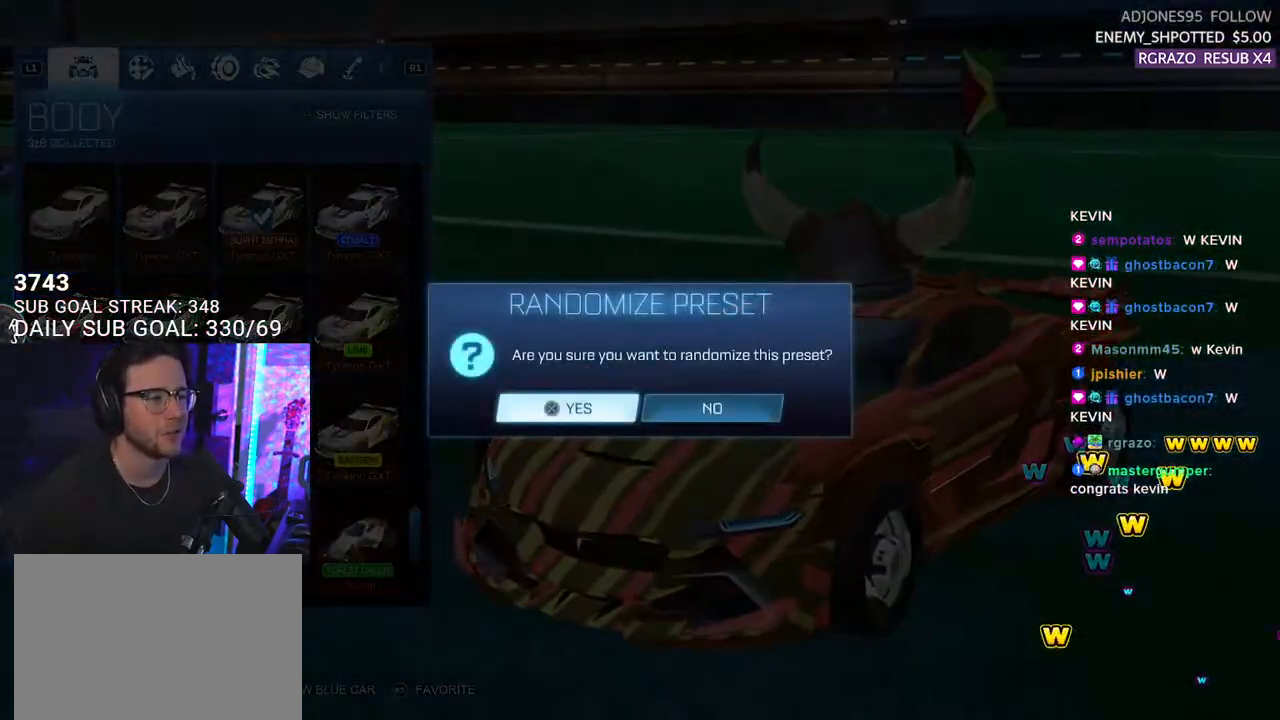
{"buttons": [], "left_stick": "center", "right_stick": "center", "events": [[67, "CROSS", "down"], [117, "CROSS", "up"], [333, "CIRCLE", "down"], [417, "CIRCLE", "up"]]}
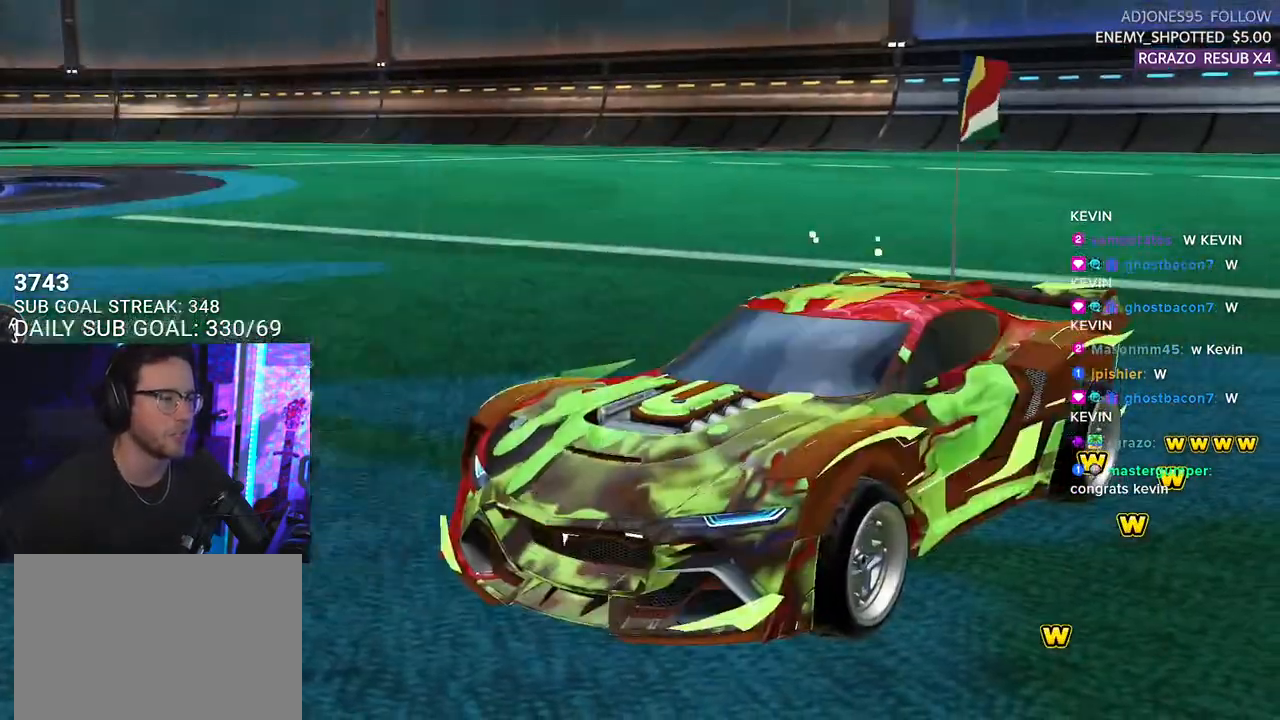
{"buttons": ["DPAD_UP"], "left_stick": "center", "right_stick": "center", "events": [[100, "DPAD_UP", "down"], [167, "DPAD_UP", "up"], [283, "DPAD_UP", "down"], [350, "DPAD_UP", "up"], [467, "DPAD_UP", "down"]]}
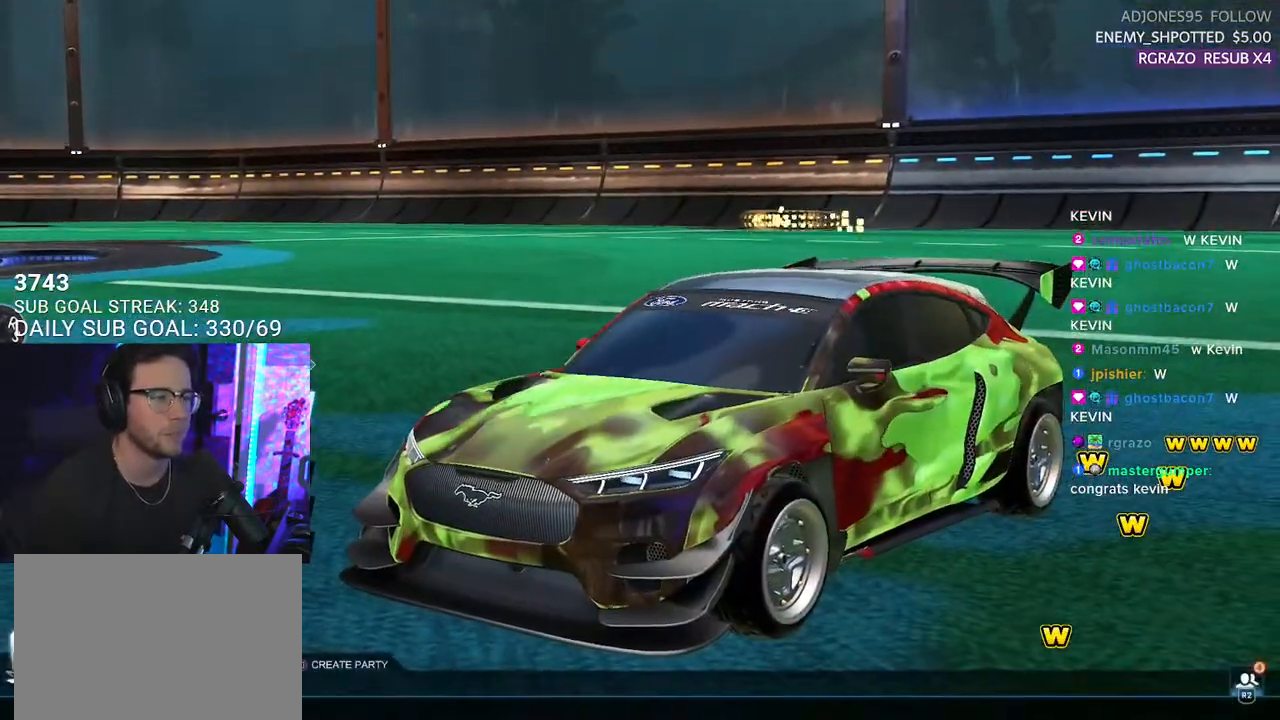
{"buttons": [], "left_stick": "center", "right_stick": "center", "events": [[17, "DPAD_UP", "up"]]}
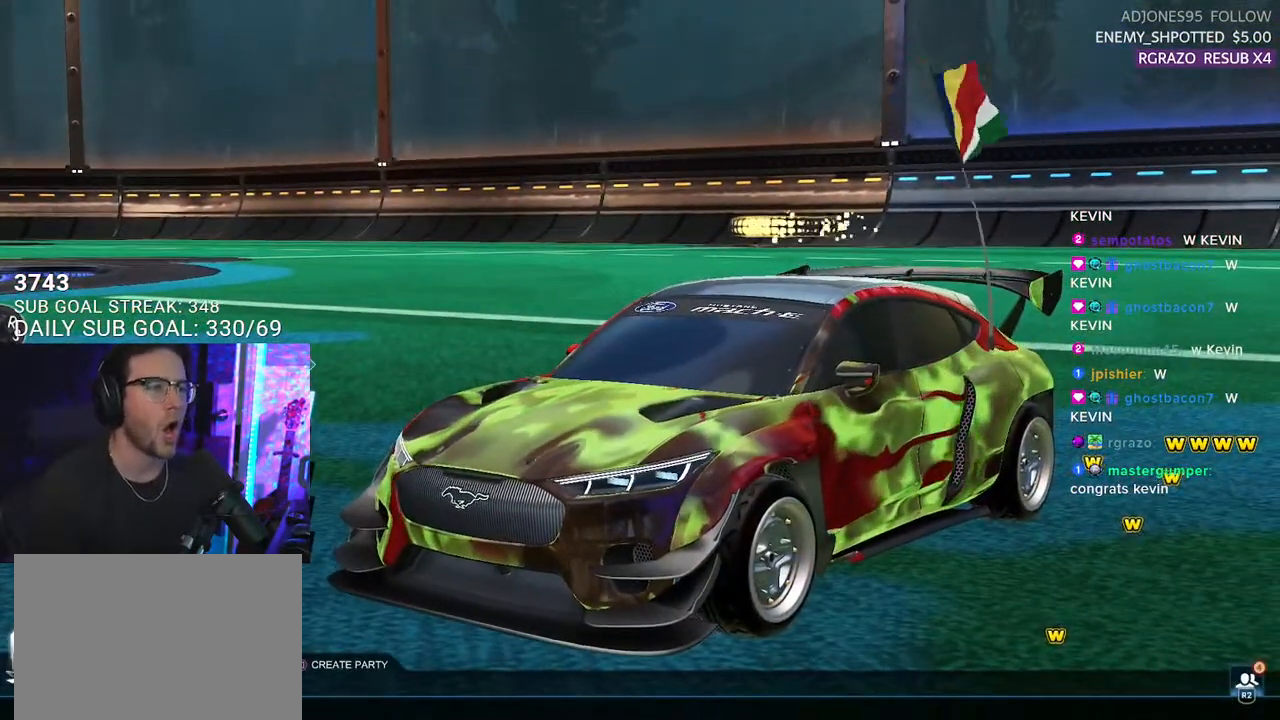
{"buttons": [], "left_stick": "center", "right_stick": "center", "events": []}
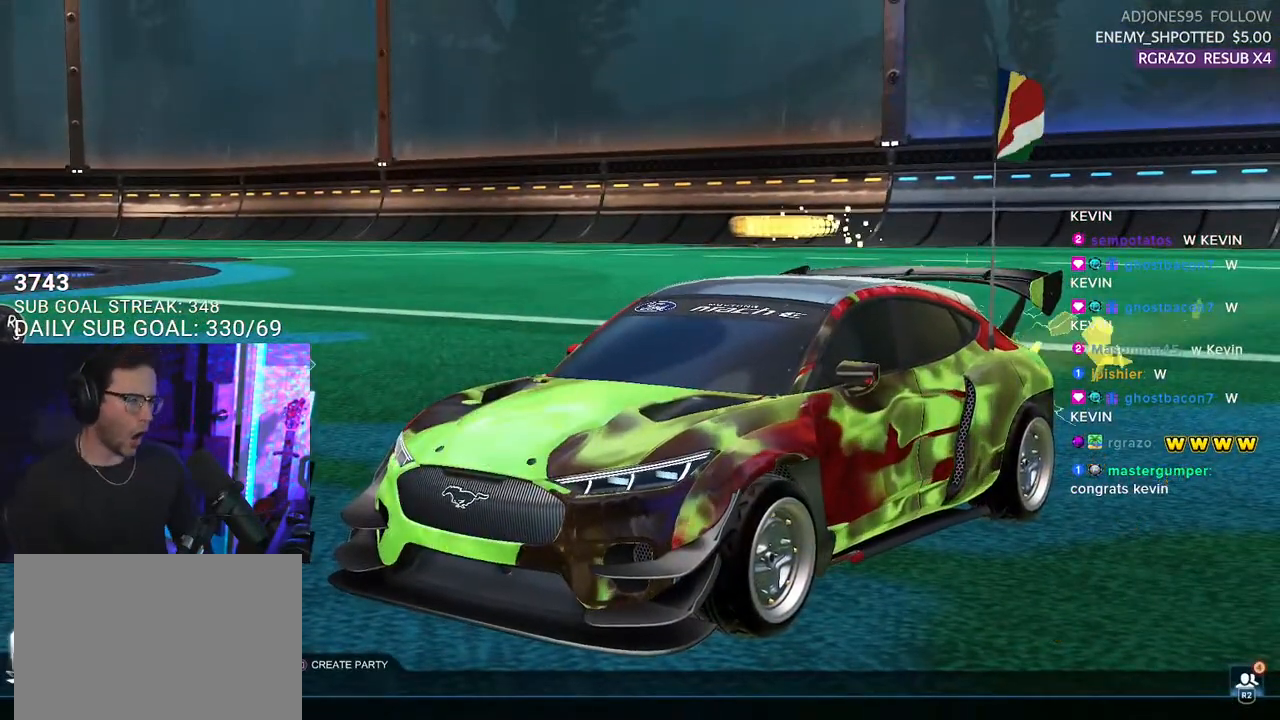
{"buttons": [], "left_stick": "center", "right_stick": "center", "events": [[50, "DPAD_DOWN", "down"], [133, "DPAD_DOWN", "up"], [283, "DPAD_UP", "down"], [367, "DPAD_UP", "up"]]}
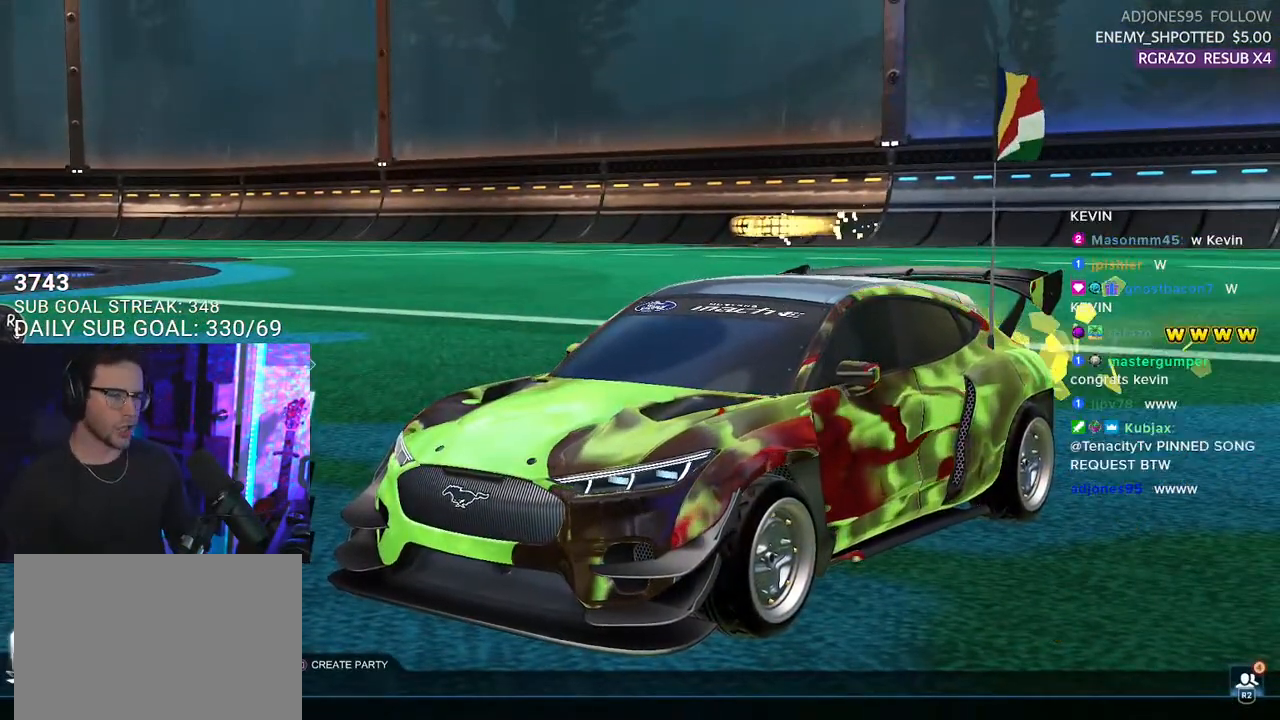
{"buttons": ["CIRCLE"], "left_stick": "center", "right_stick": "center", "events": [[167, "CROSS", "down"], [267, "CROSS", "up"], [500, "CIRCLE", "down"]]}
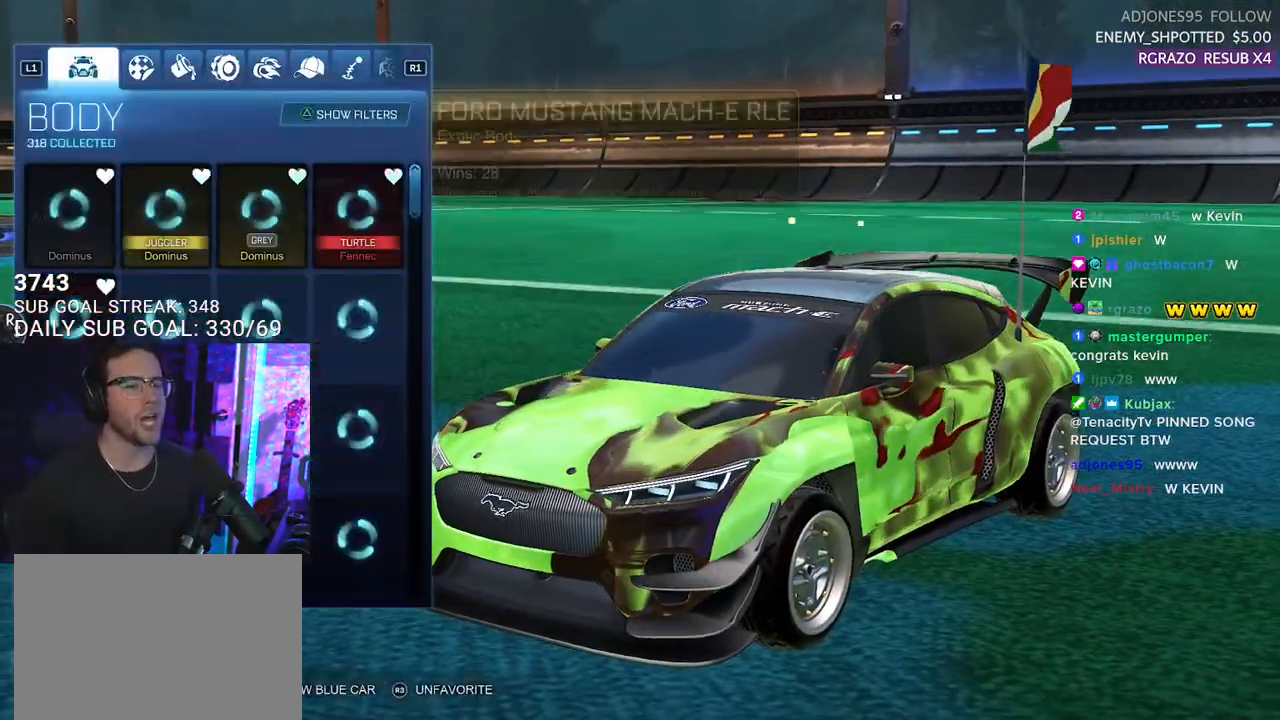
{"buttons": [], "left_stick": "center", "right_stick": "center", "events": [[67, "CIRCLE", "up"], [217, "CIRCLE", "down"], [300, "CIRCLE", "up"]]}
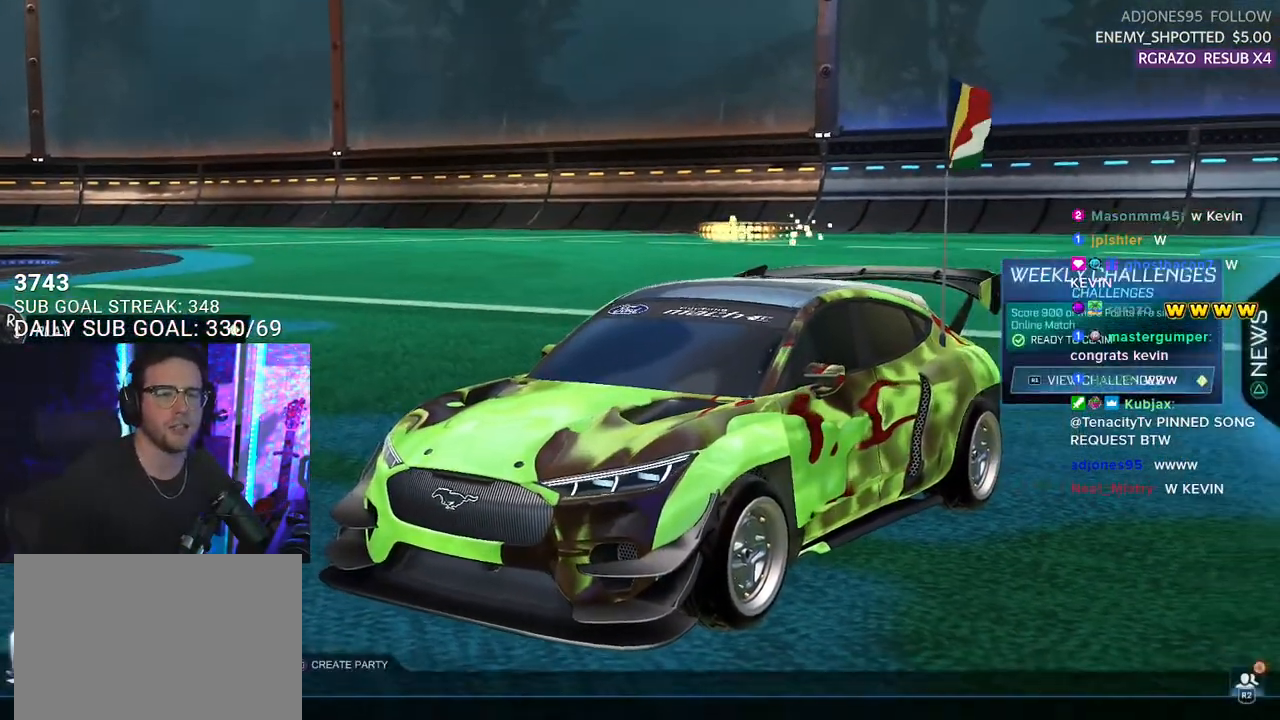
{"buttons": ["CROSS"], "left_stick": "center", "right_stick": "center", "events": [[17, "DPAD_UP", "down"], [100, "DPAD_UP", "up"], [217, "DPAD_UP", "down"], [250, "DPAD_UP", "up"], [367, "DPAD_UP", "down"], [433, "DPAD_UP", "up"], [500, "CROSS", "down"]]}
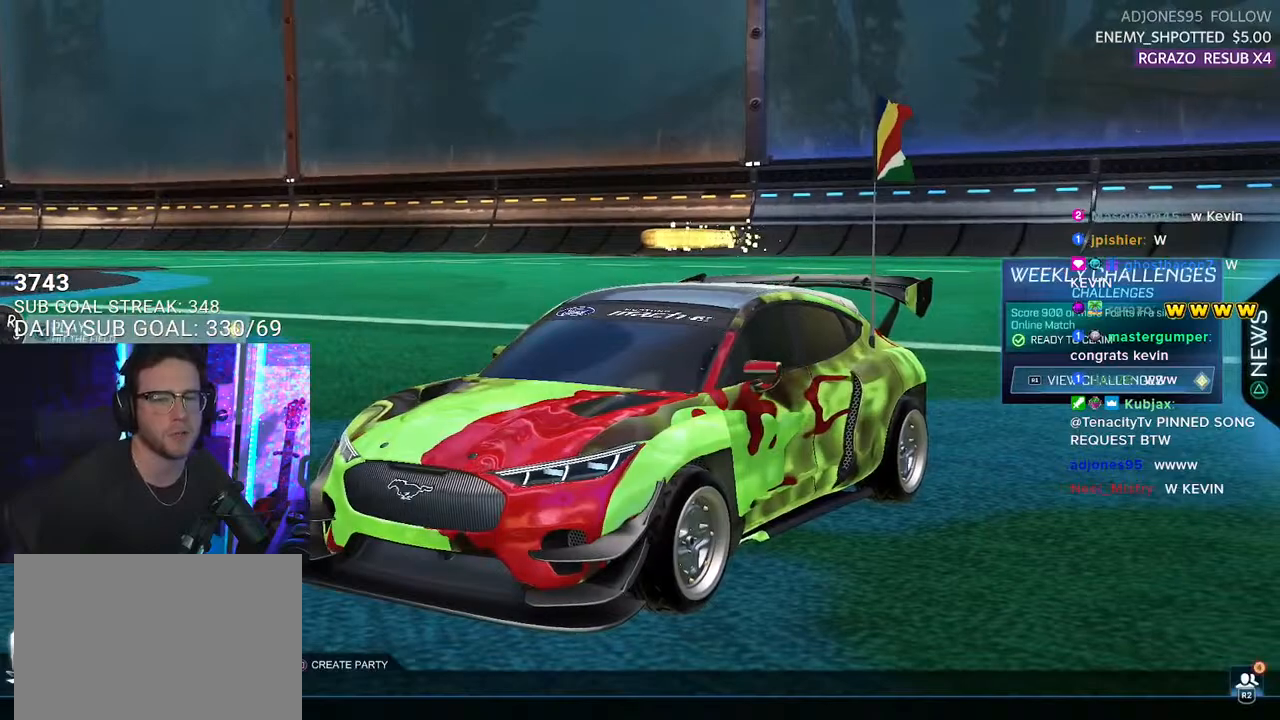
{"buttons": [], "left_stick": "center", "right_stick": "center", "events": [[33, "CROSS", "up"]]}
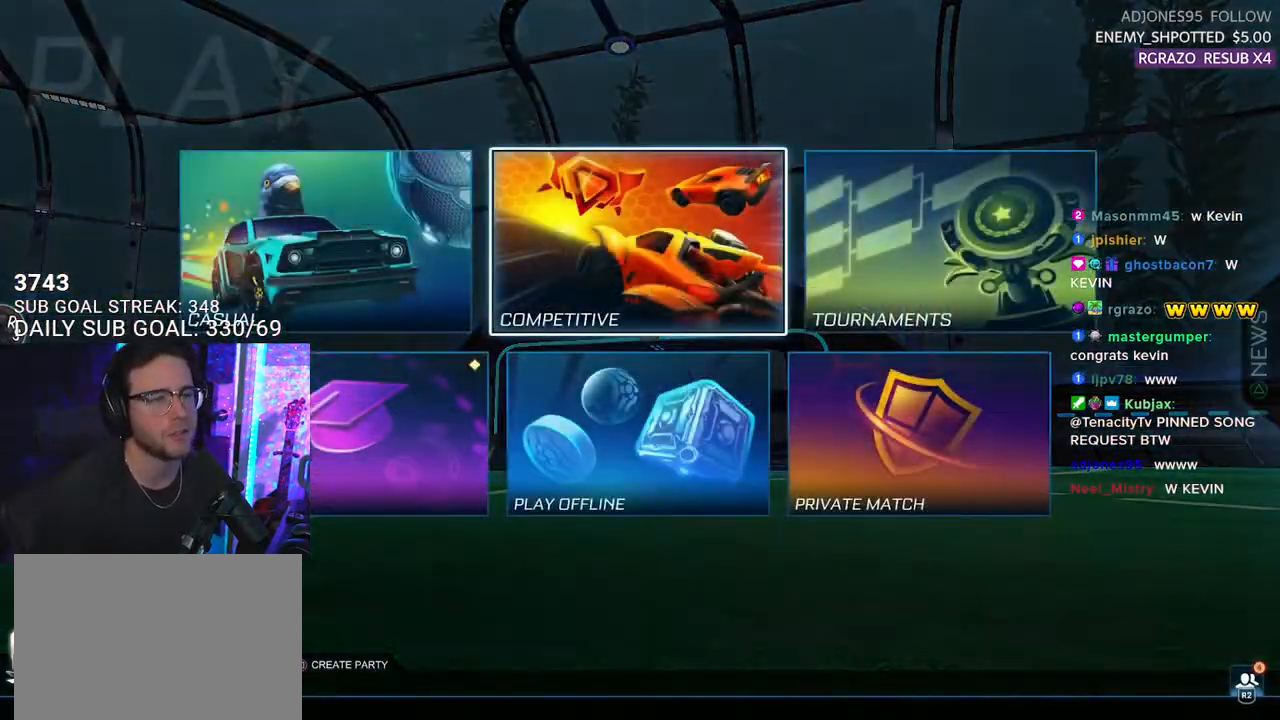
{"buttons": [], "left_stick": "center", "right_stick": "center", "events": [[100, "CROSS", "down"], [183, "CROSS", "up"]]}
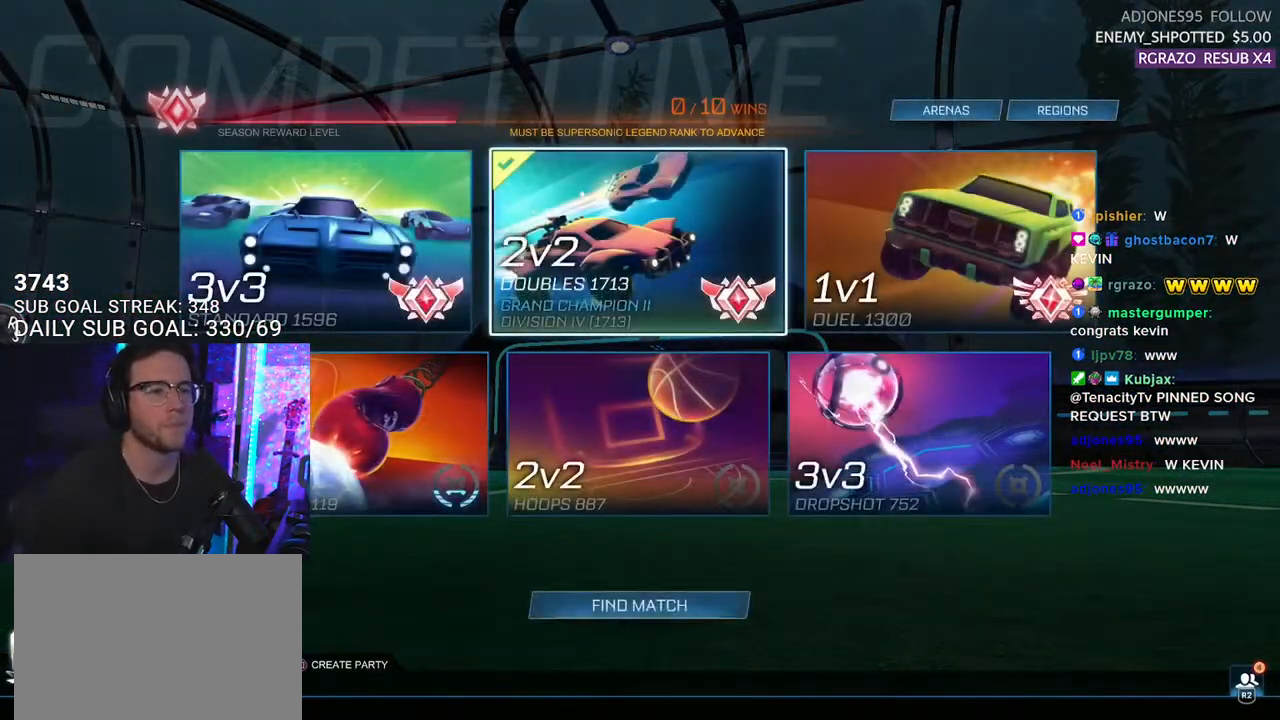
{"buttons": [], "left_stick": "center", "right_stick": "center", "events": [[167, "DPAD_LEFT", "down"], [250, "DPAD_LEFT", "up"]]}
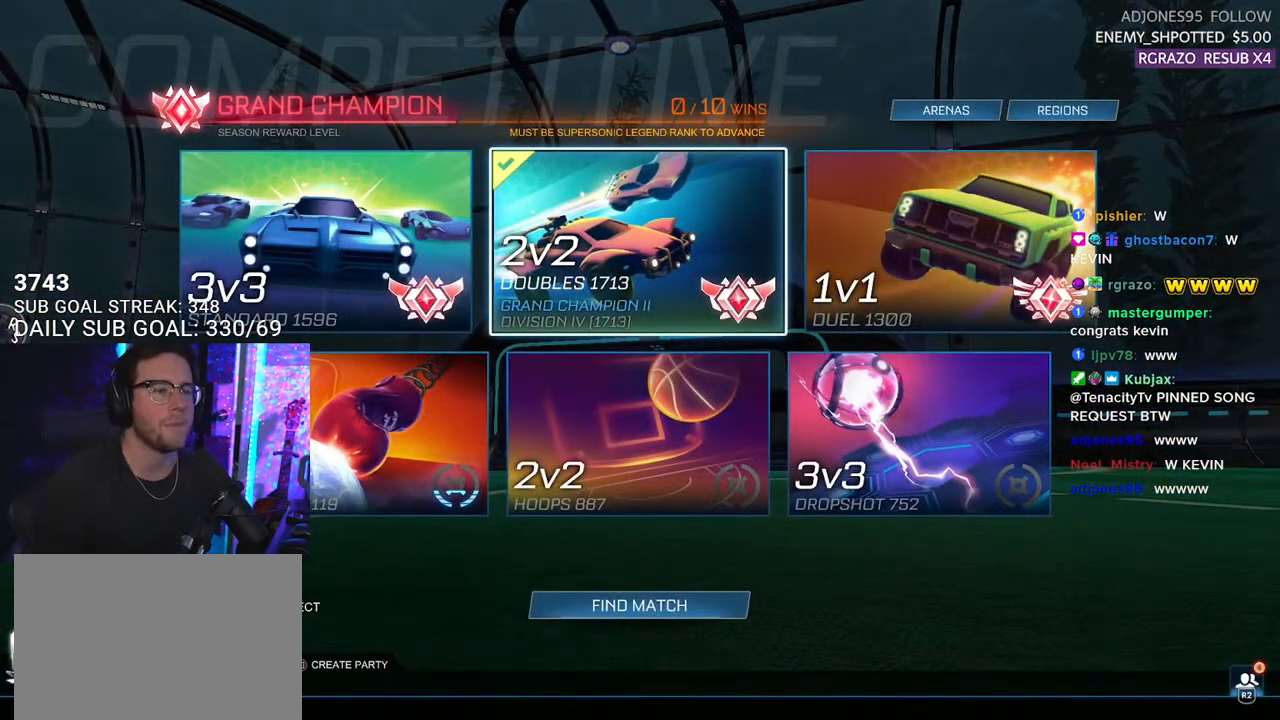
{"buttons": [], "left_stick": "center", "right_stick": "center", "events": [[200, "DPAD_RIGHT", "down"], [267, "DPAD_RIGHT", "up"]]}
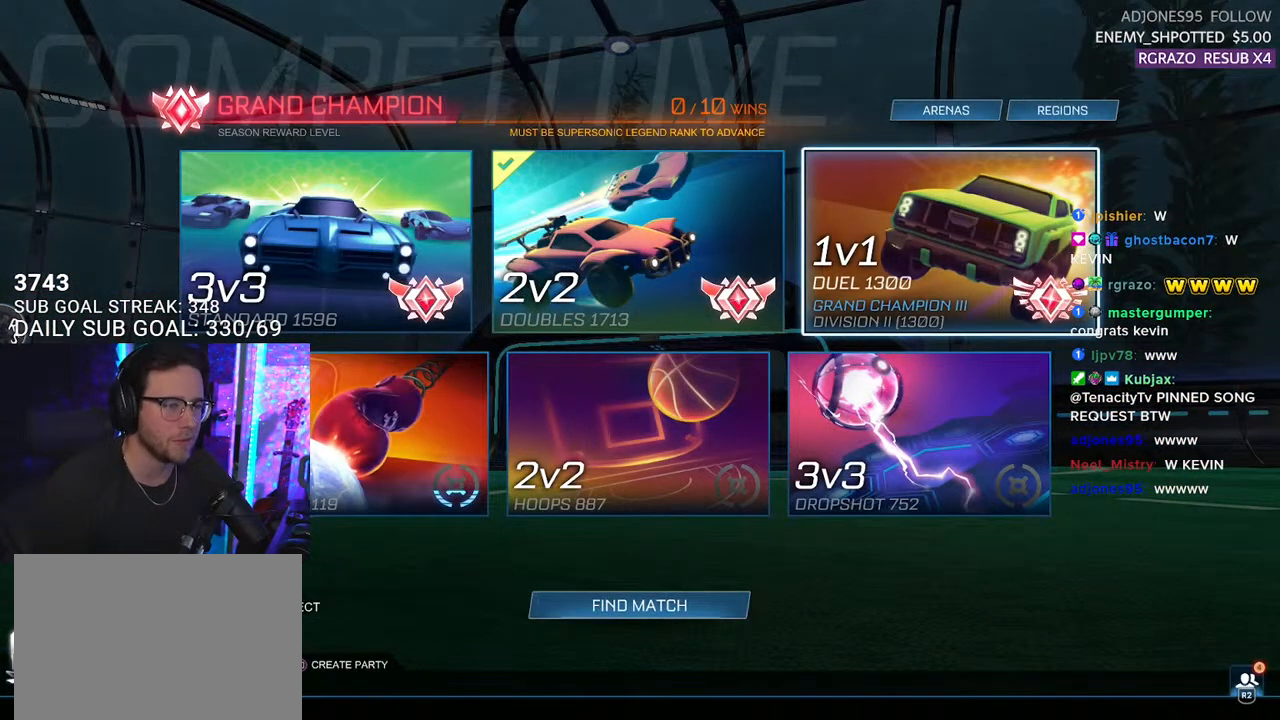
{"buttons": ["DPAD_LEFT"], "left_stick": "center", "right_stick": "center", "events": [[67, "DPAD_LEFT", "down"], [117, "DPAD_LEFT", "up"], [267, "CROSS", "down"], [333, "CROSS", "up"], [450, "DPAD_LEFT", "down"]]}
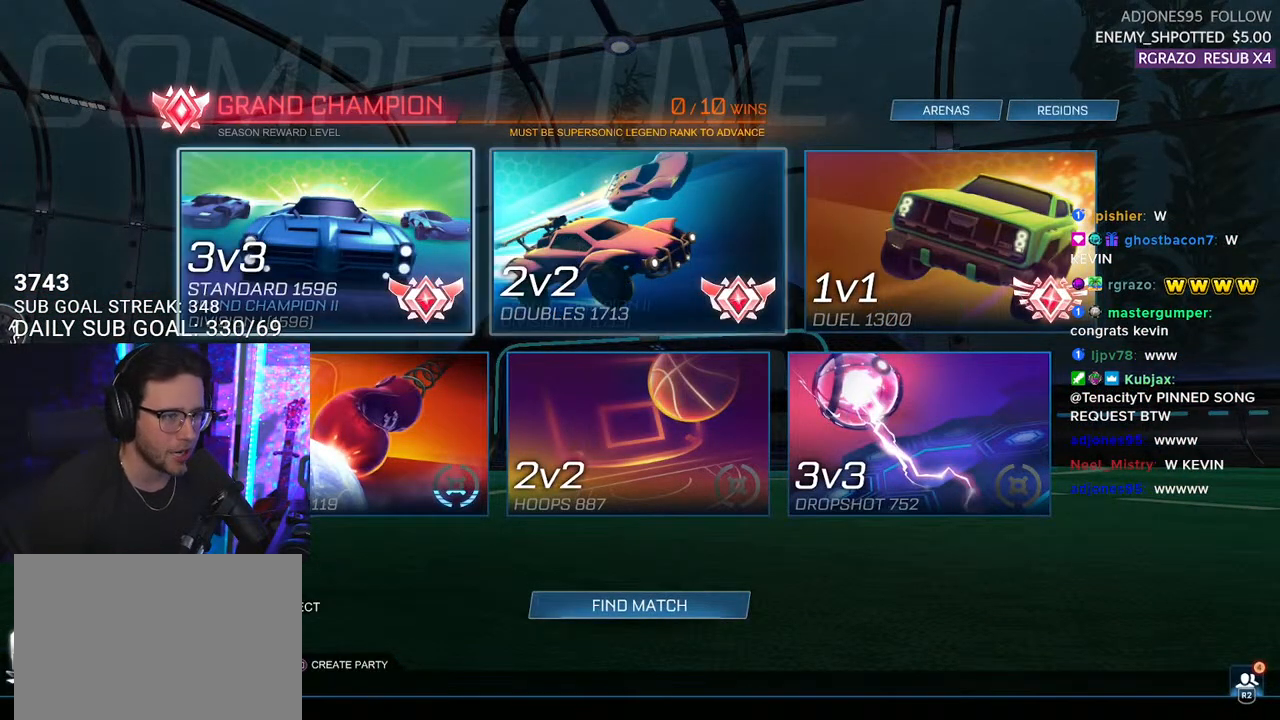
{"buttons": [], "left_stick": "center", "right_stick": "center", "events": [[17, "DPAD_LEFT", "up"], [67, "CROSS", "down"], [133, "CROSS", "up"], [433, "DPAD_DOWN", "down"], [500, "DPAD_DOWN", "up"]]}
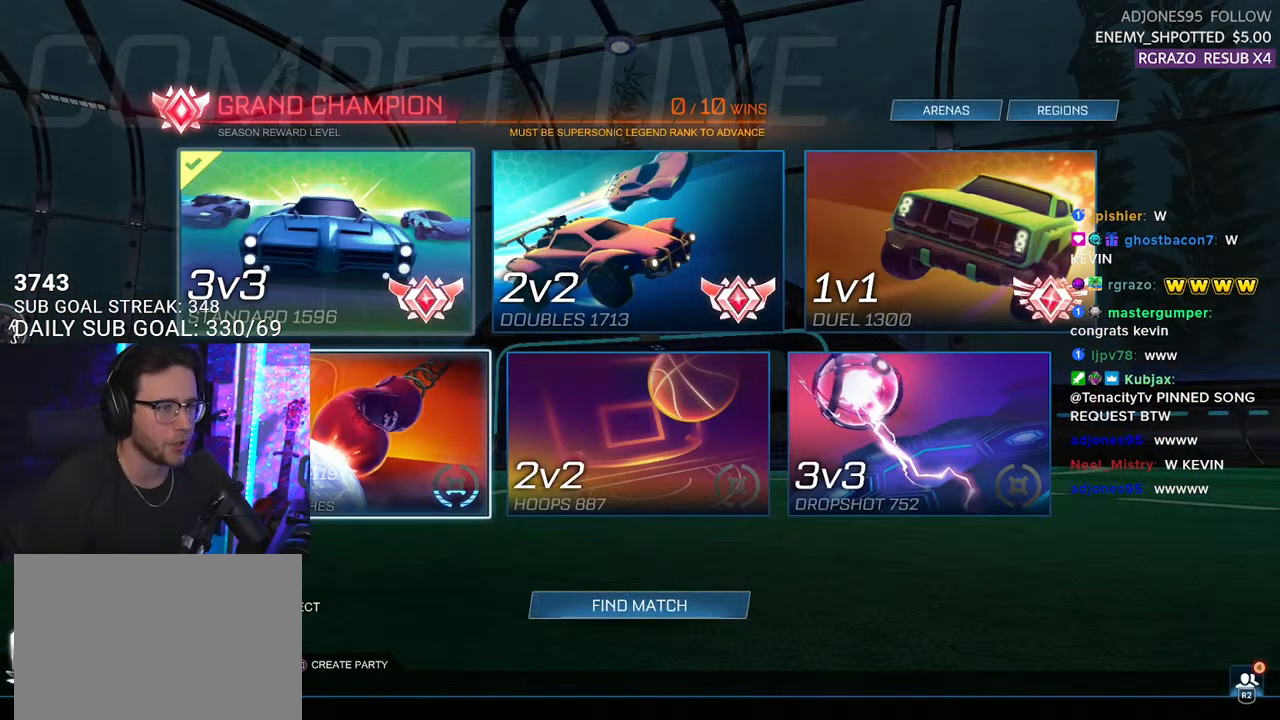
{"buttons": [], "left_stick": "center", "right_stick": "center", "events": [[50, "DPAD_DOWN", "down"], [150, "DPAD_DOWN", "up"], [183, "CROSS", "down"], [267, "CROSS", "up"]]}
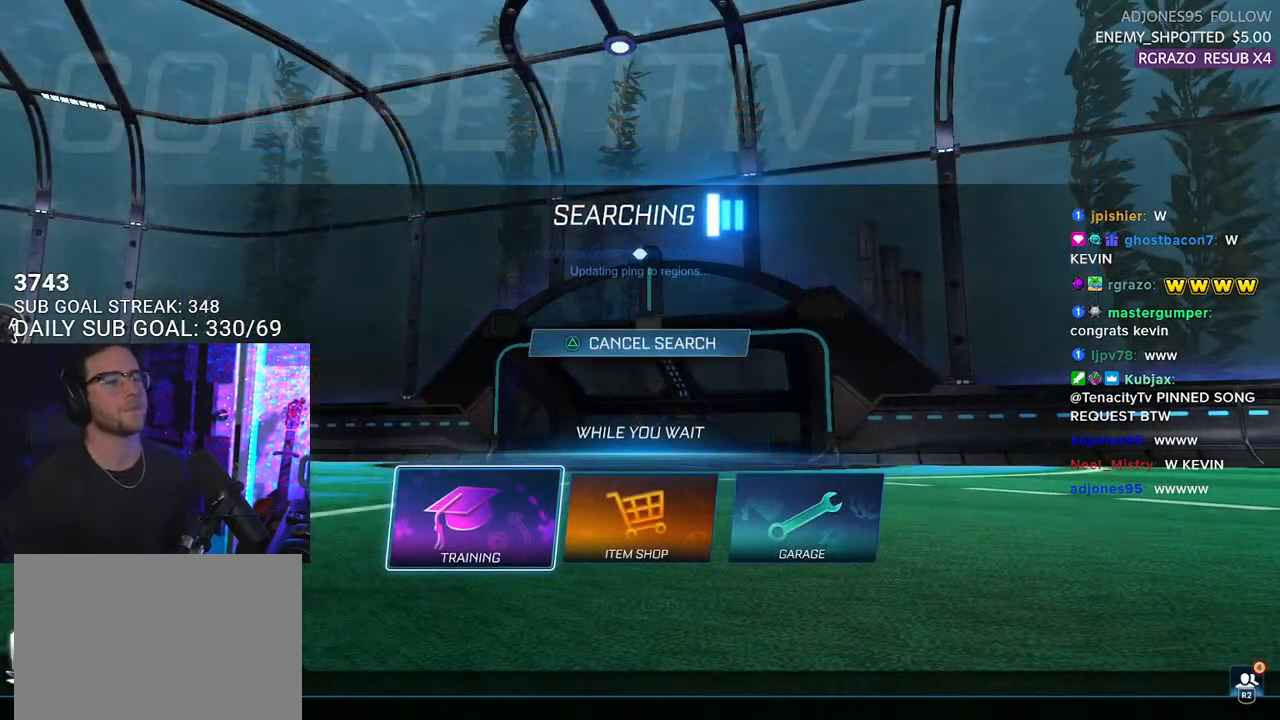
{"buttons": [], "left_stick": "center", "right_stick": "center", "events": [[333, "CROSS", "down"], [450, "CROSS", "up"]]}
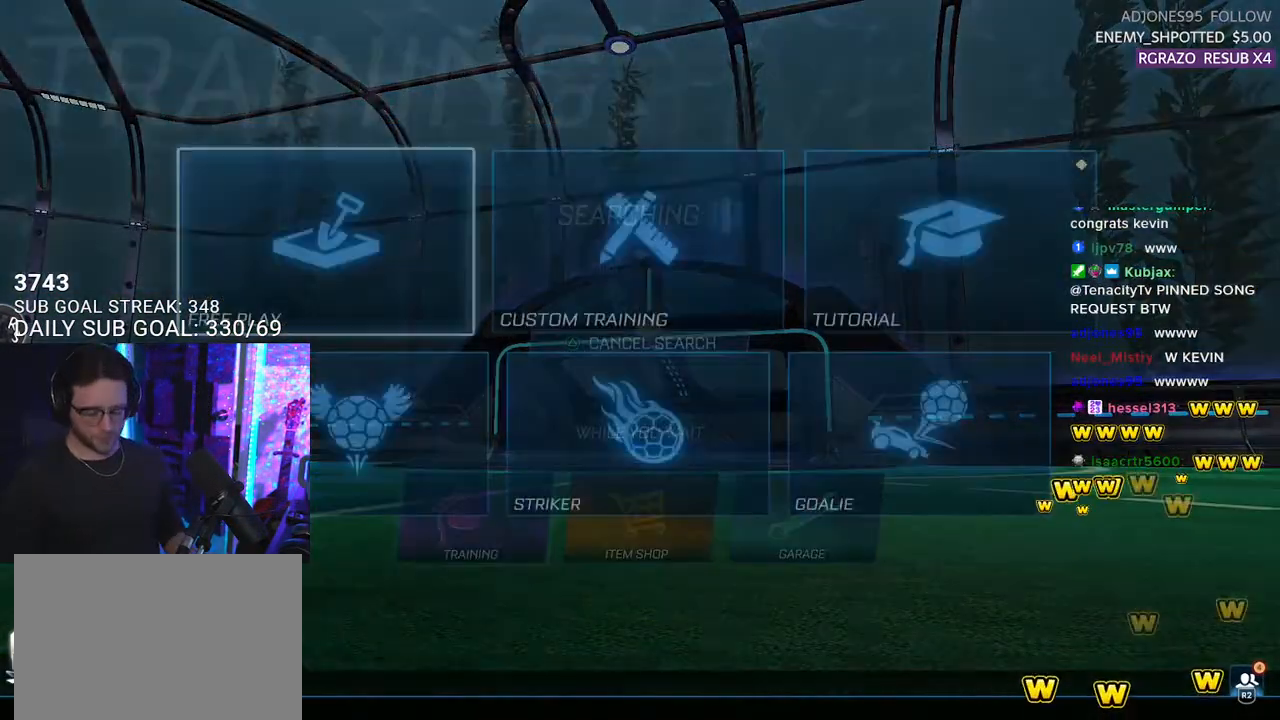
{"buttons": [], "left_stick": "center", "right_stick": "center", "events": [[167, "CROSS", "down"], [250, "CROSS", "up"]]}
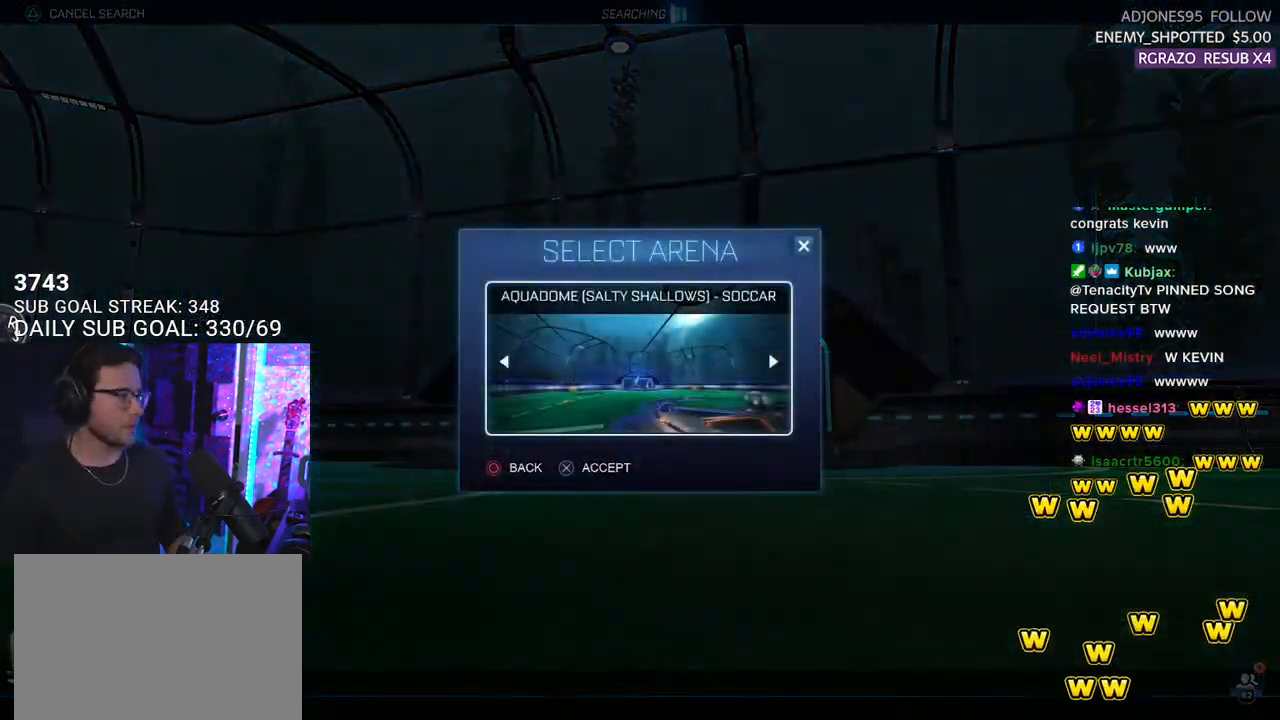
{"buttons": [], "left_stick": "center", "right_stick": "center", "events": [[350, "CROSS", "down"], [467, "CROSS", "up"]]}